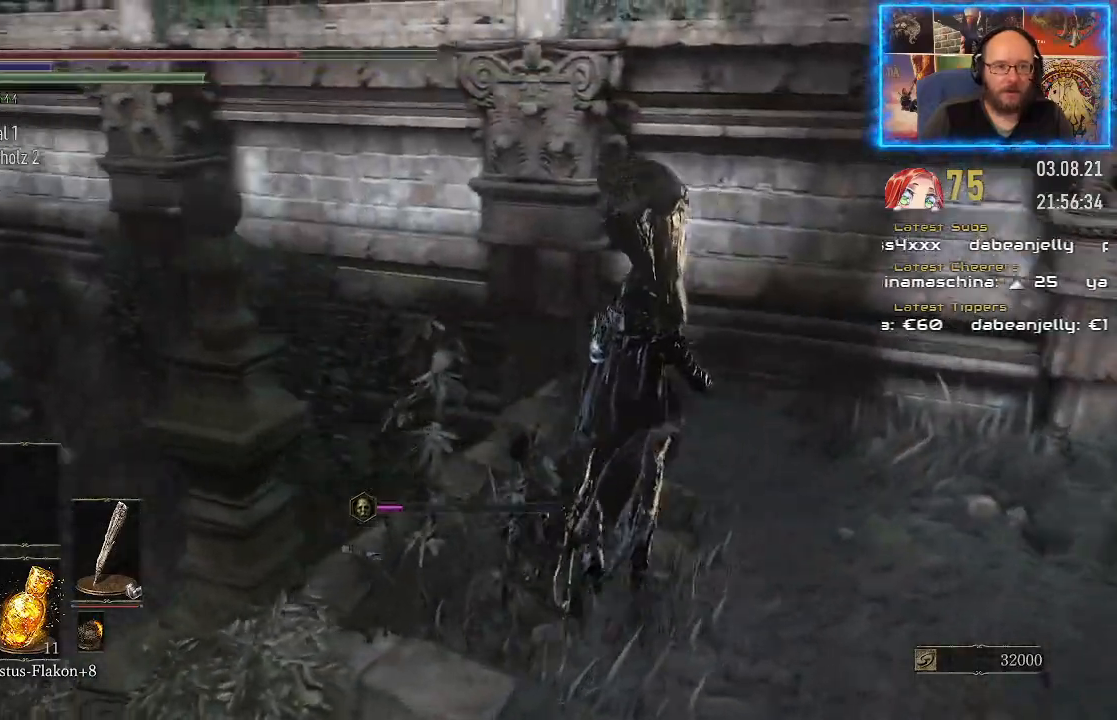
Gameplay with a controller (Xbox layout); each line is a JSON object with the inputs held at the frame after it. "events" lists button and stick changes between this image and that frame as [ms after this image, input, new state], when the widget could be followed in between. Not read: L2 R1.
{"buttons": [], "left_stick": "left", "right_stick": "center", "events": [[350, "left_stick", "left"], [467, "right_stick", "center"]]}
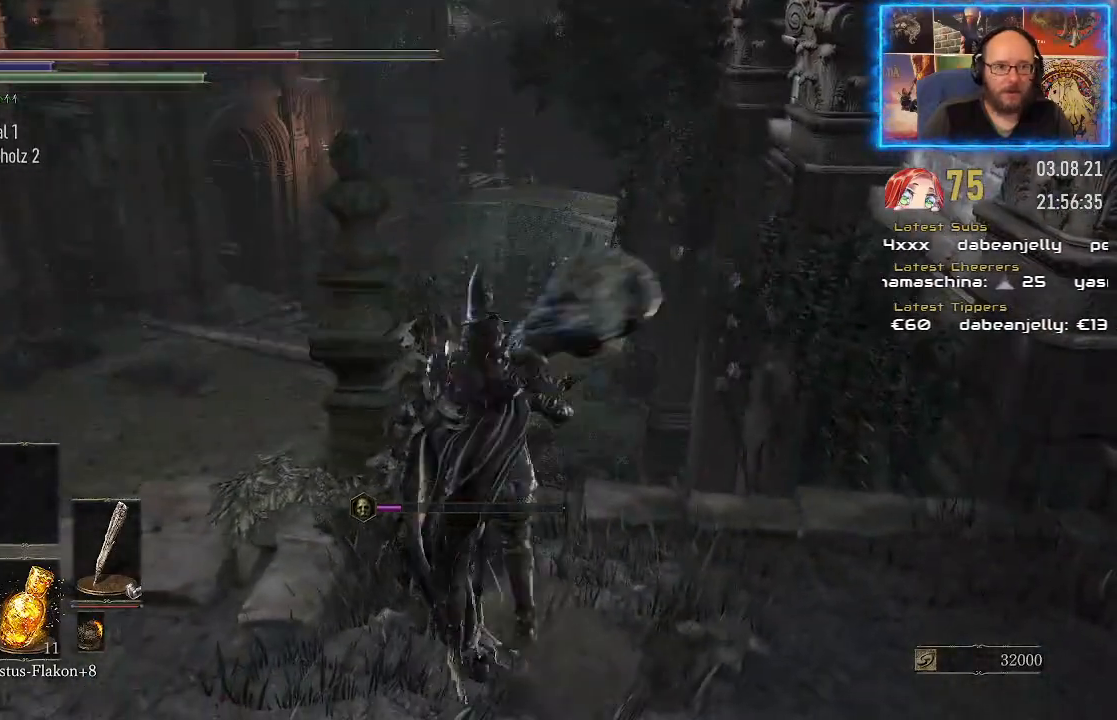
{"buttons": [], "left_stick": "left", "right_stick": "up", "events": [[400, "right_stick", "up"]]}
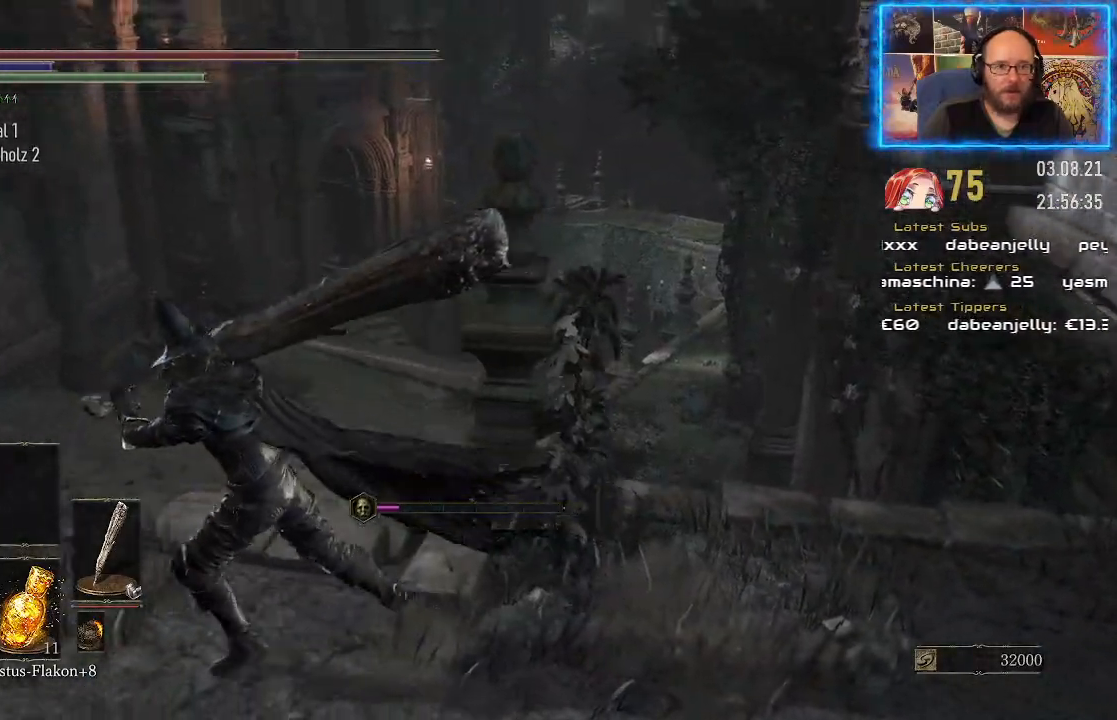
{"buttons": [], "left_stick": "up", "right_stick": "down-right", "events": [[100, "right_stick", "center"], [233, "left_stick", "up-left"], [350, "right_stick", "down-right"], [417, "left_stick", "up"]]}
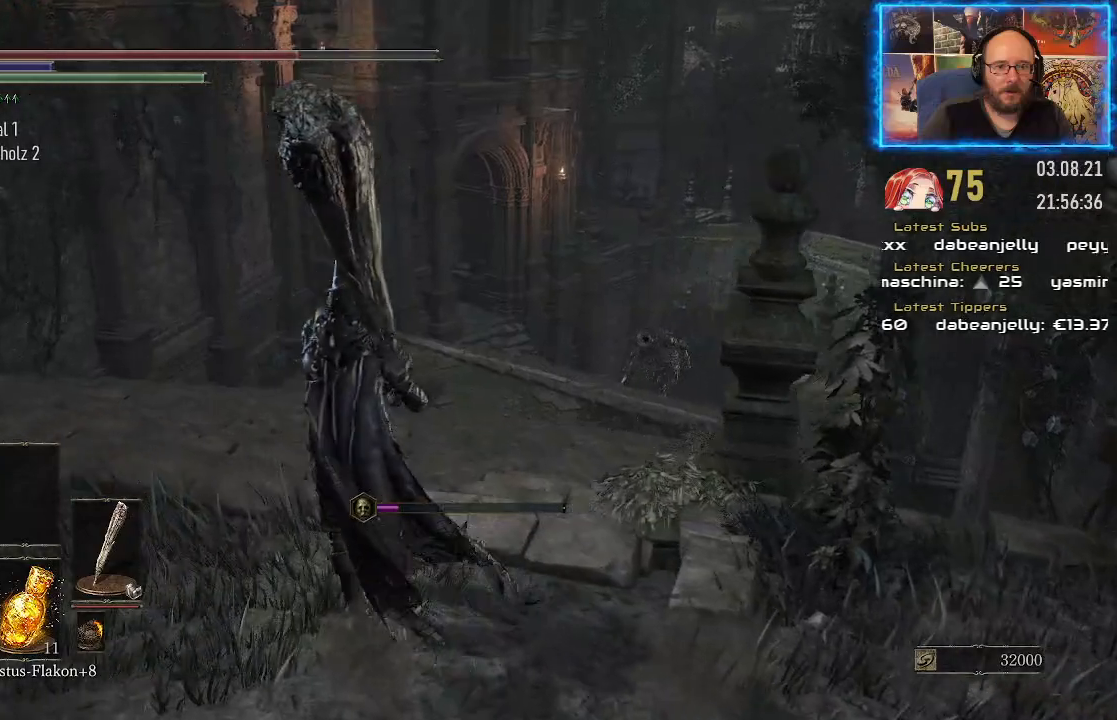
{"buttons": [], "left_stick": "up", "right_stick": "down-right", "events": []}
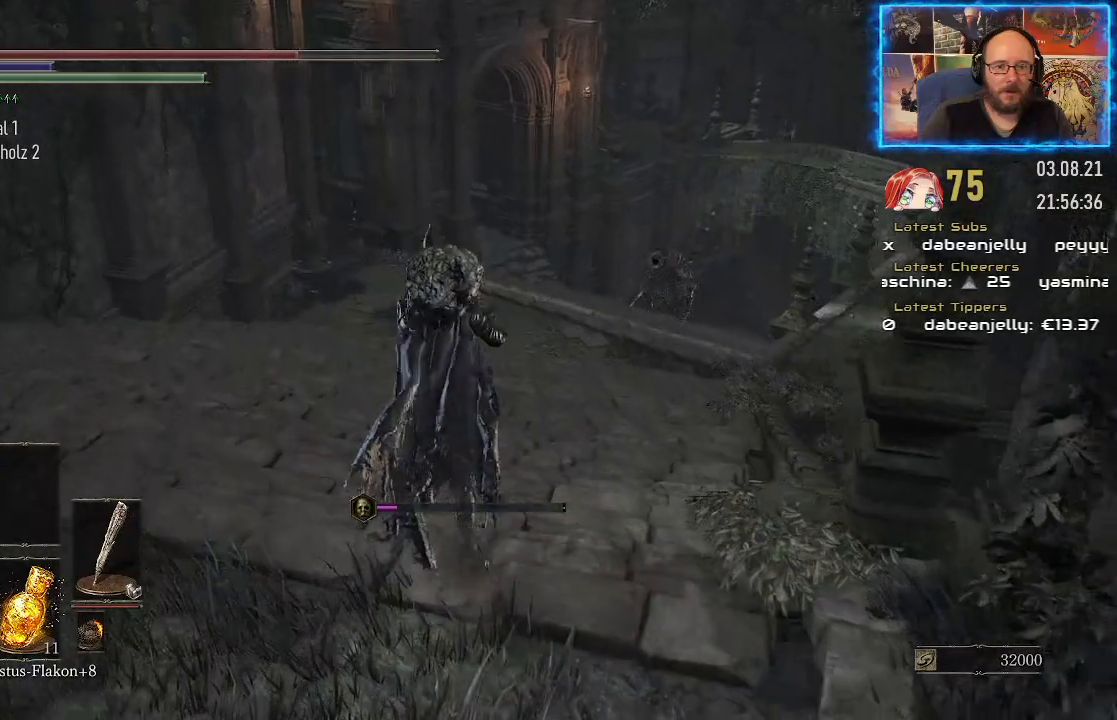
{"buttons": [], "left_stick": "up-left", "right_stick": "down-right", "events": [[83, "left_stick", "center"], [433, "left_stick", "up-left"]]}
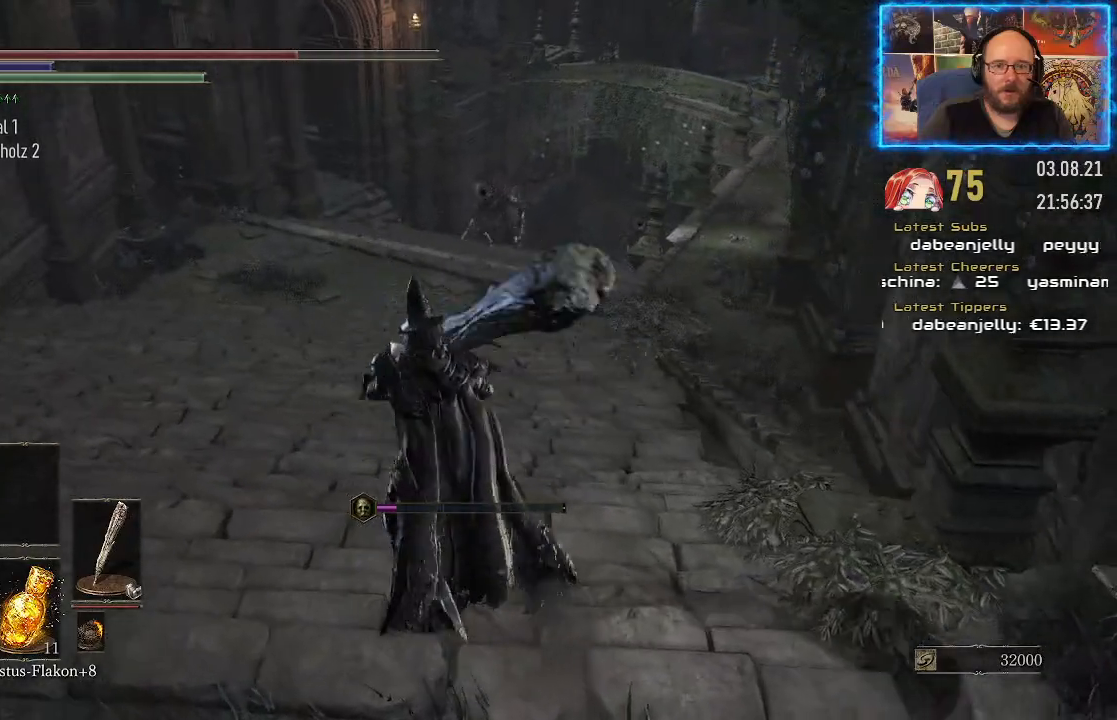
{"buttons": [], "left_stick": "up-left", "right_stick": "down-right", "events": [[50, "right_stick", "center"], [450, "right_stick", "down-right"]]}
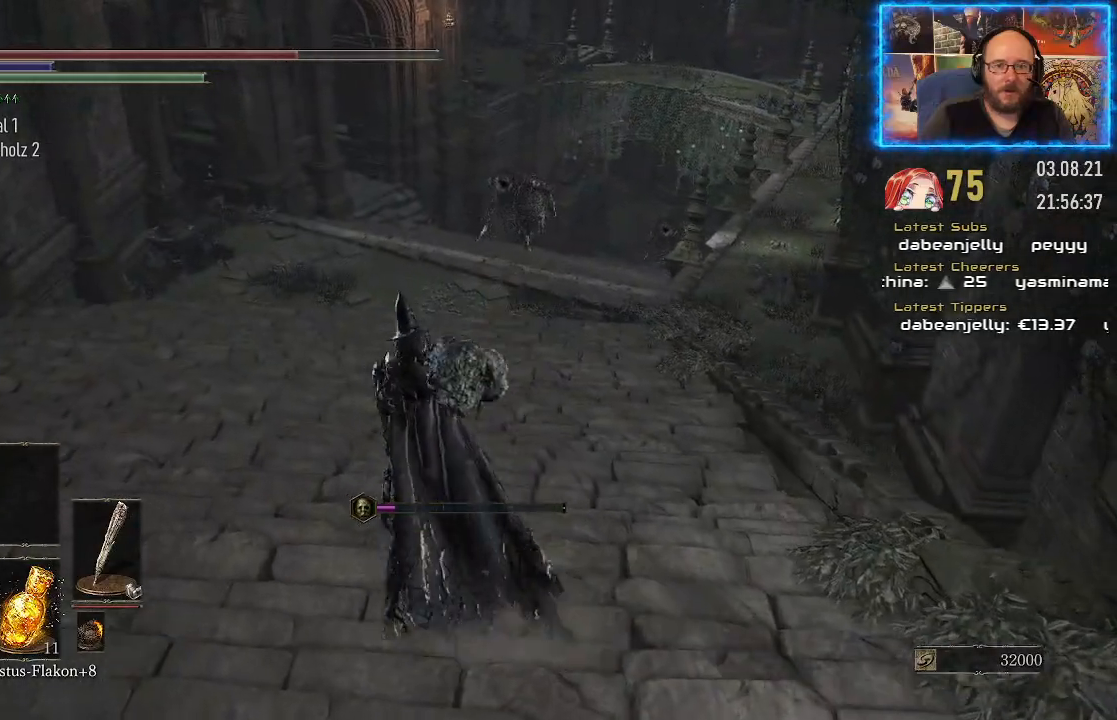
{"buttons": ["B"], "left_stick": "up", "right_stick": "center", "events": [[133, "left_stick", "up"], [217, "right_stick", "center"], [400, "B", "down"]]}
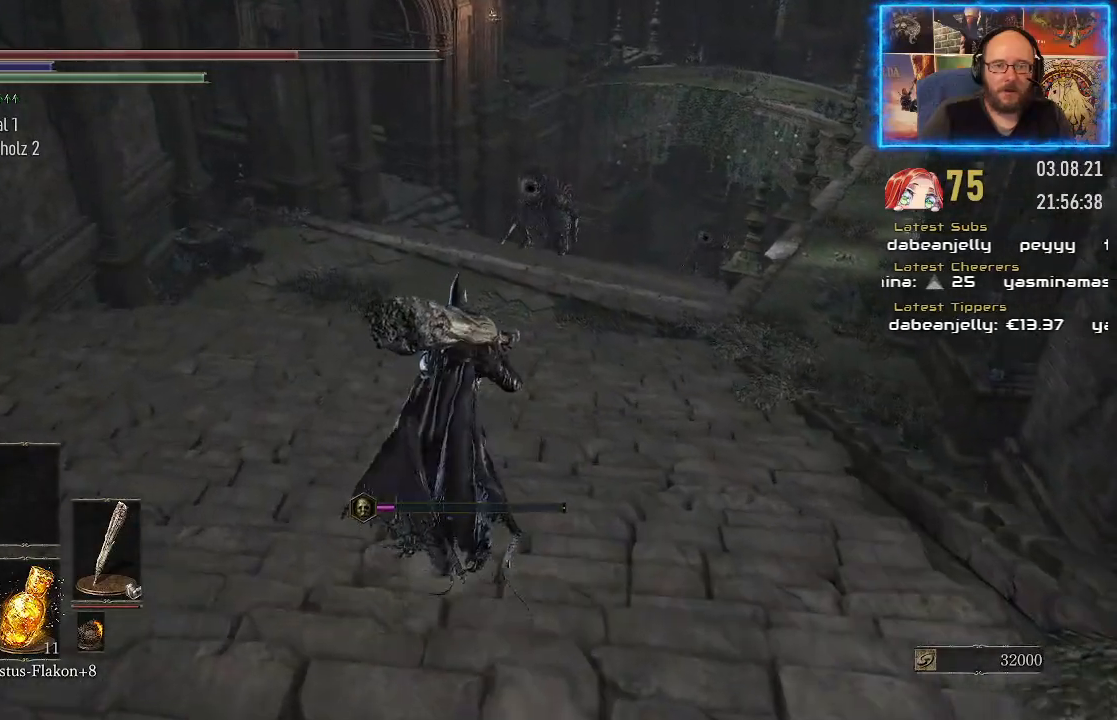
{"buttons": ["B"], "left_stick": "up", "right_stick": "center", "events": []}
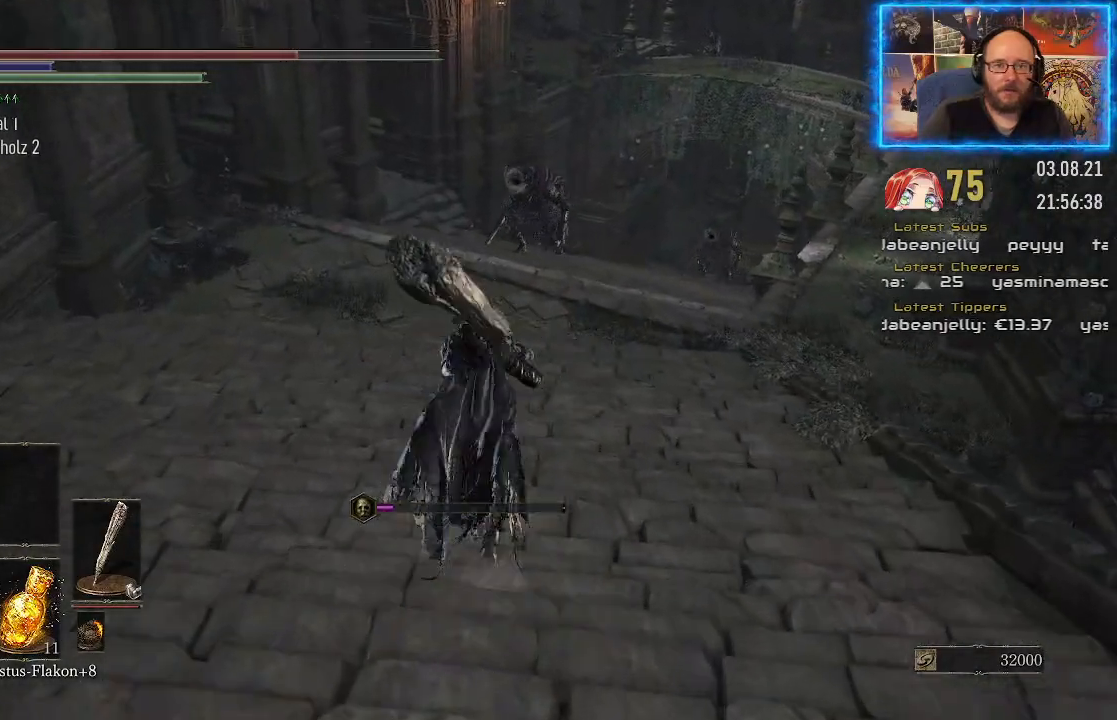
{"buttons": ["B"], "left_stick": "up", "right_stick": "center", "events": []}
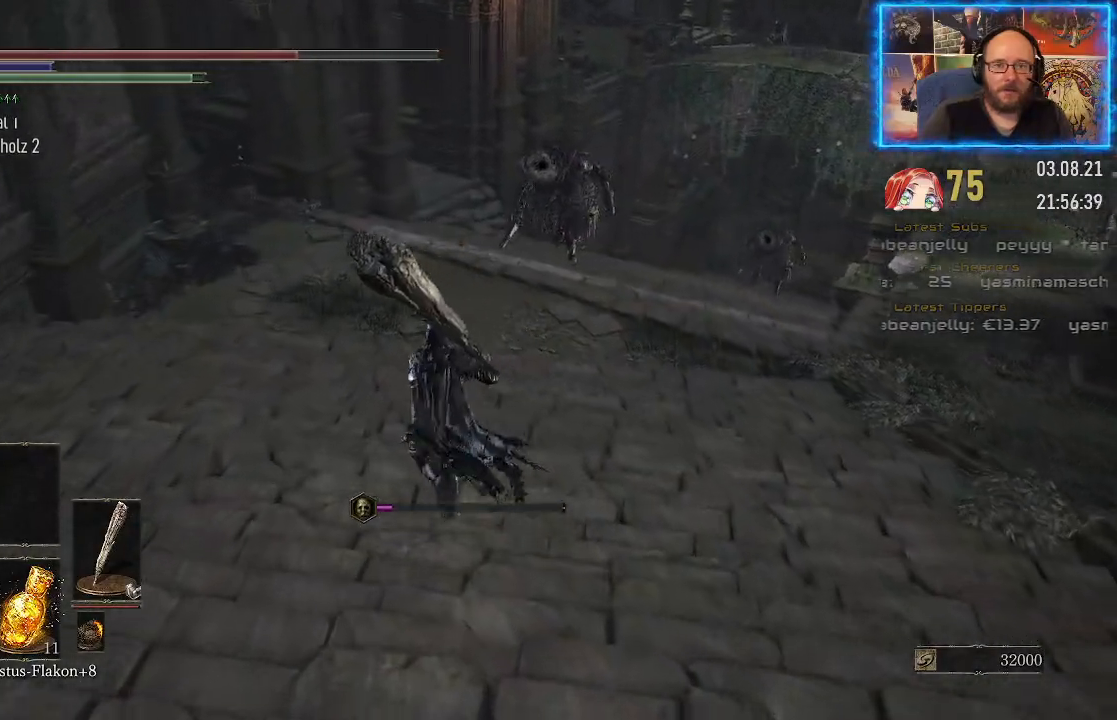
{"buttons": ["B"], "left_stick": "up", "right_stick": "center", "events": []}
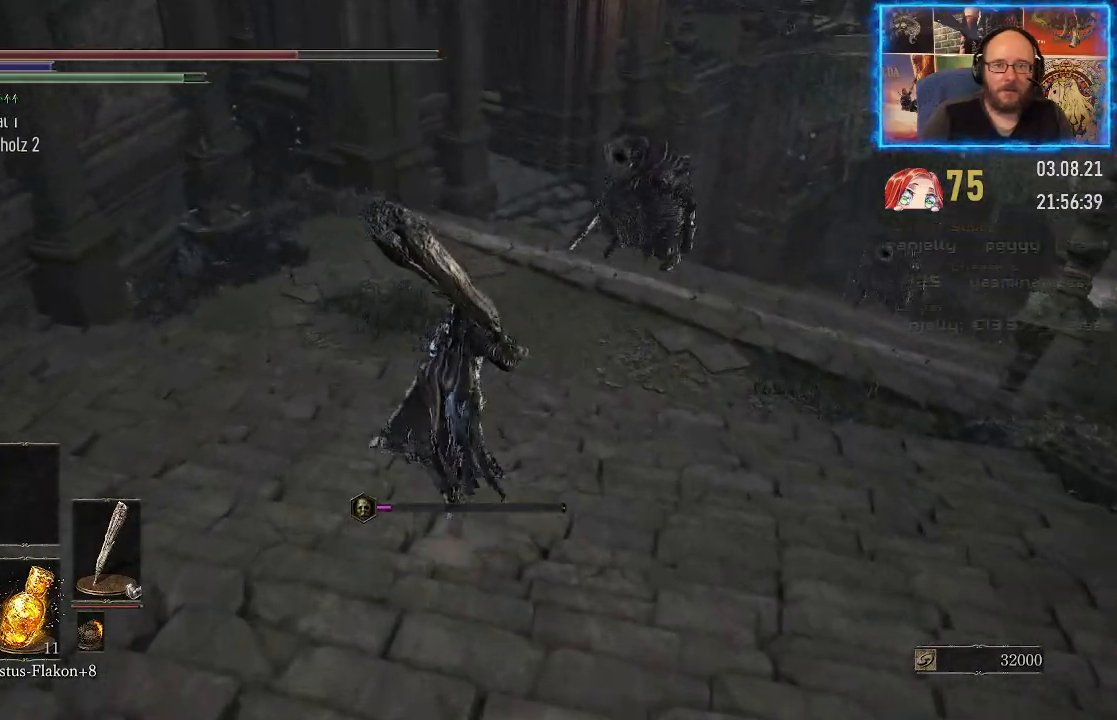
{"buttons": ["B"], "left_stick": "up", "right_stick": "center", "events": []}
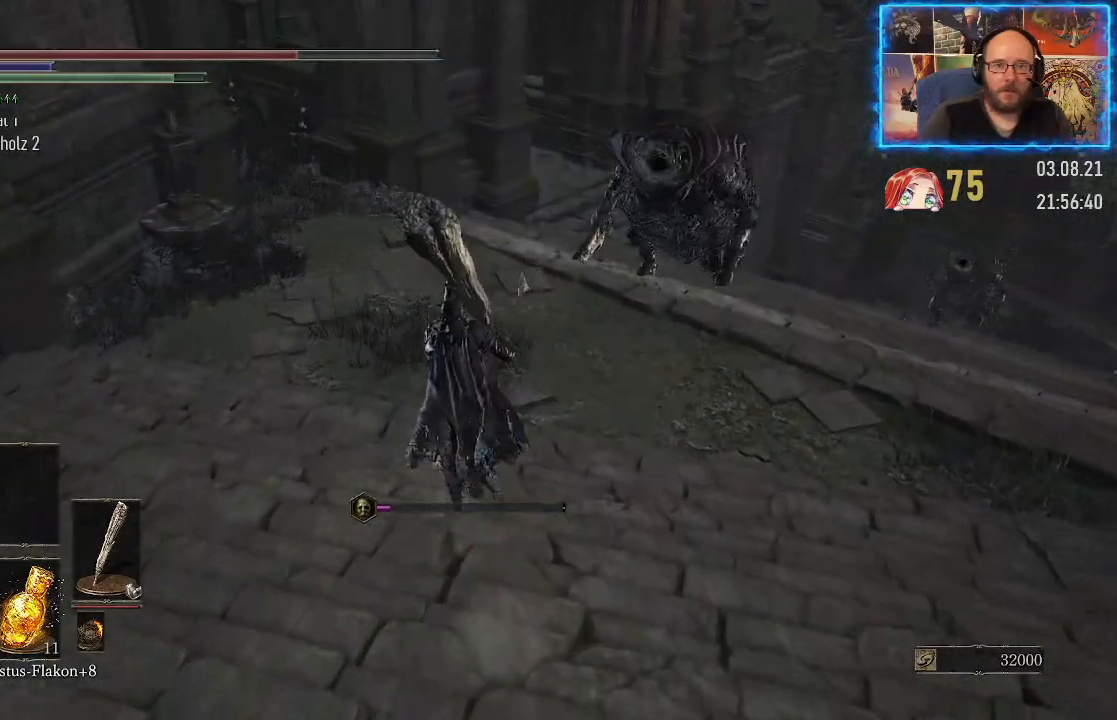
{"buttons": ["B"], "left_stick": "up", "right_stick": "center", "events": []}
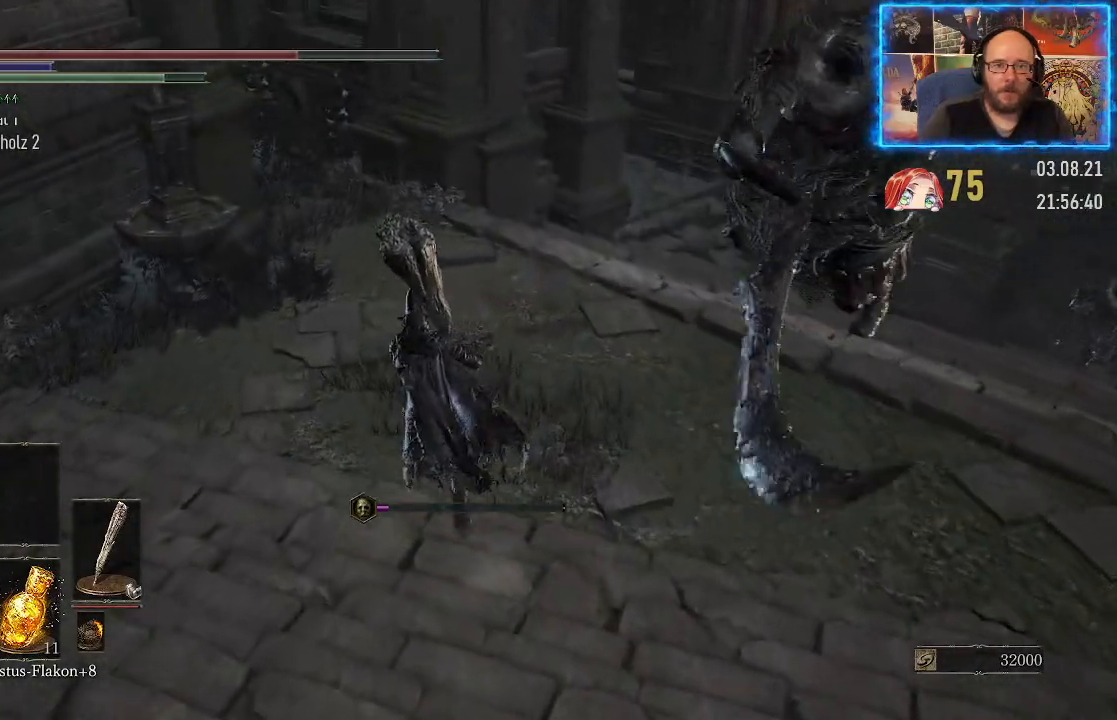
{"buttons": [], "left_stick": "up", "right_stick": "center", "events": [[433, "B", "up"]]}
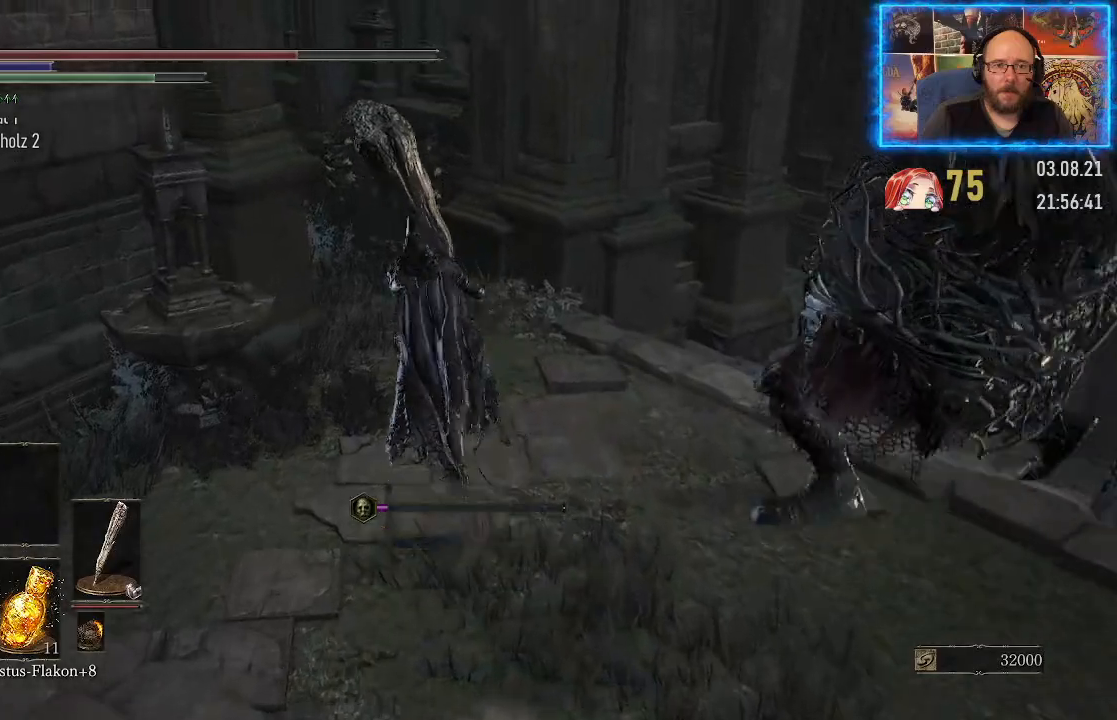
{"buttons": [], "left_stick": "up", "right_stick": "center", "events": [[150, "B", "down"], [267, "B", "up"]]}
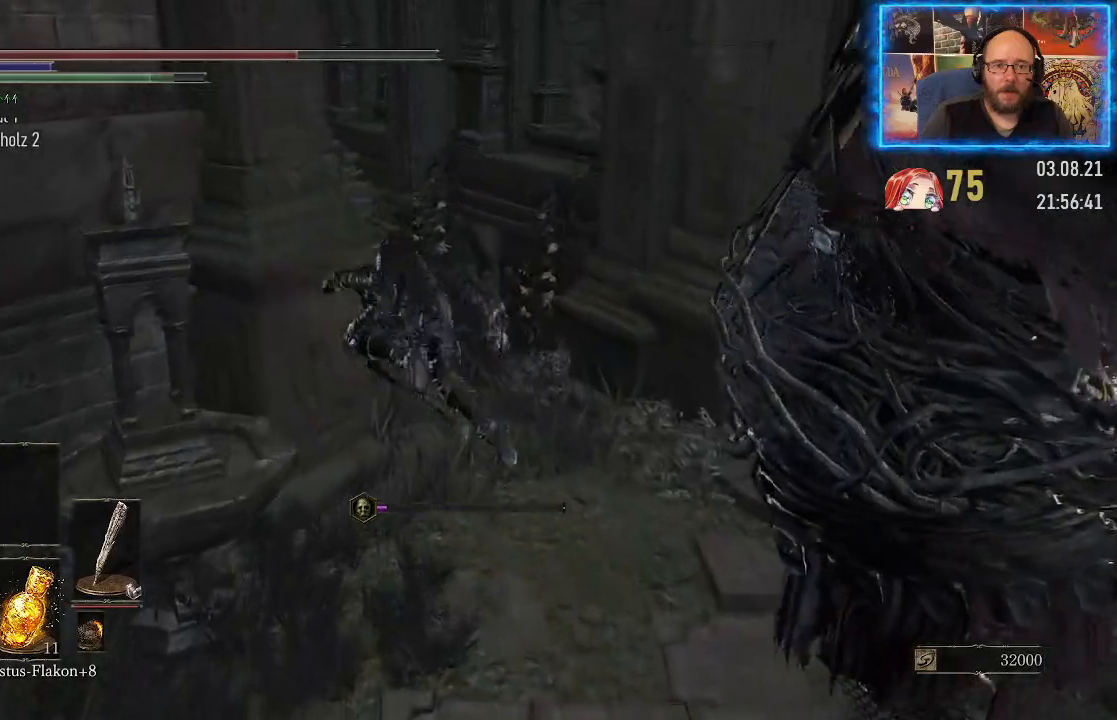
{"buttons": ["B"], "left_stick": "up", "right_stick": "center", "events": [[33, "right_stick", "left"], [350, "right_stick", "center"], [433, "B", "down"]]}
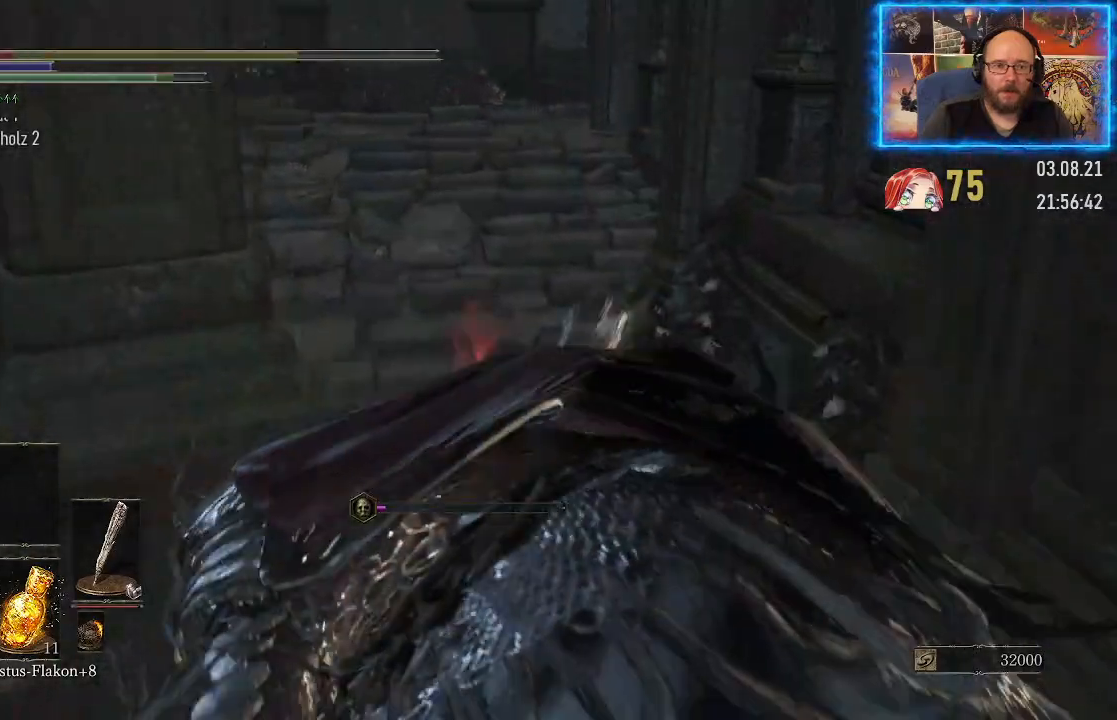
{"buttons": ["B"], "left_stick": "up", "right_stick": "center", "events": [[50, "B", "up"], [83, "B", "down"], [167, "B", "up"], [217, "B", "down"], [283, "B", "up"], [350, "B", "down"], [400, "B", "up"], [467, "B", "down"]]}
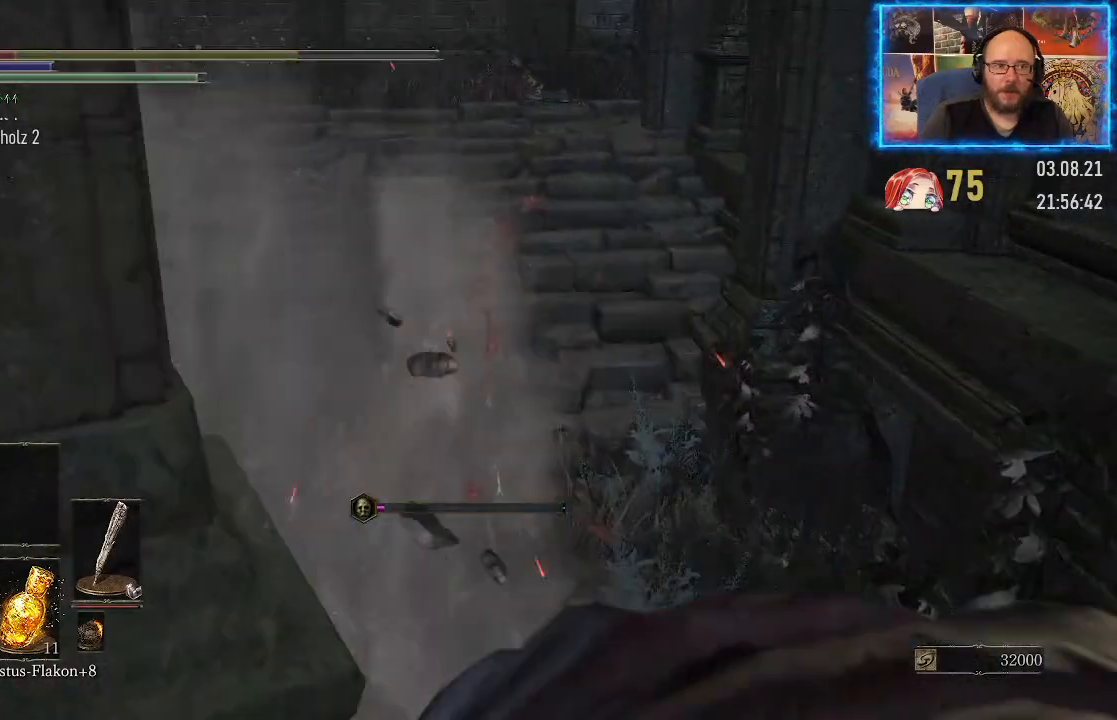
{"buttons": ["B"], "left_stick": "up", "right_stick": "center", "events": [[33, "B", "up"], [100, "B", "down"], [150, "B", "up"], [233, "B", "down"], [283, "B", "up"], [350, "B", "down"], [417, "B", "up"], [483, "B", "down"]]}
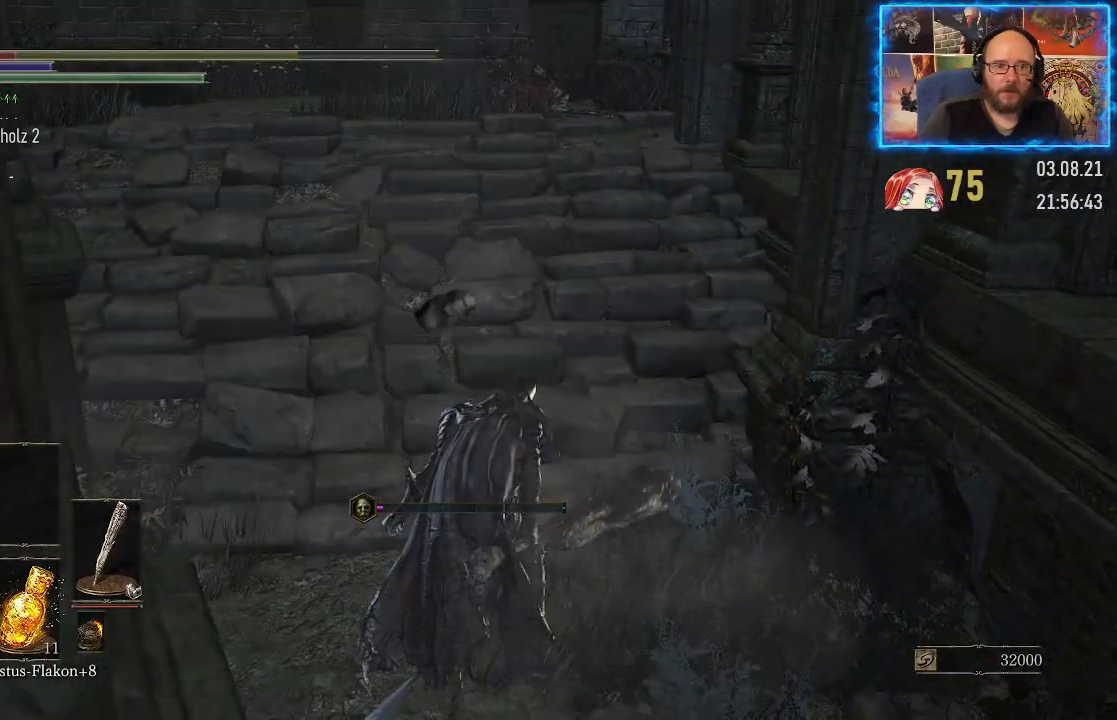
{"buttons": ["B"], "left_stick": "up", "right_stick": "center", "events": [[50, "B", "up"], [117, "B", "down"], [167, "B", "up"], [250, "B", "down"], [300, "B", "up"], [383, "B", "down"], [450, "B", "up"], [500, "B", "down"]]}
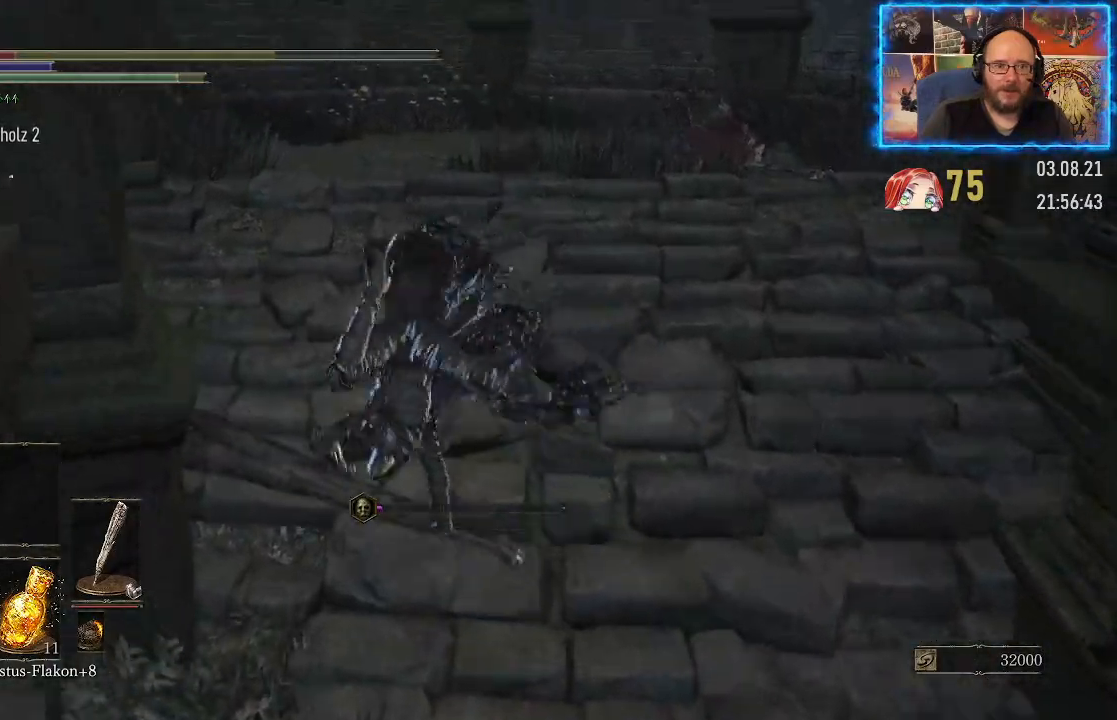
{"buttons": [], "left_stick": "up", "right_stick": "center", "events": [[67, "B", "up"], [133, "B", "down"], [217, "B", "up"]]}
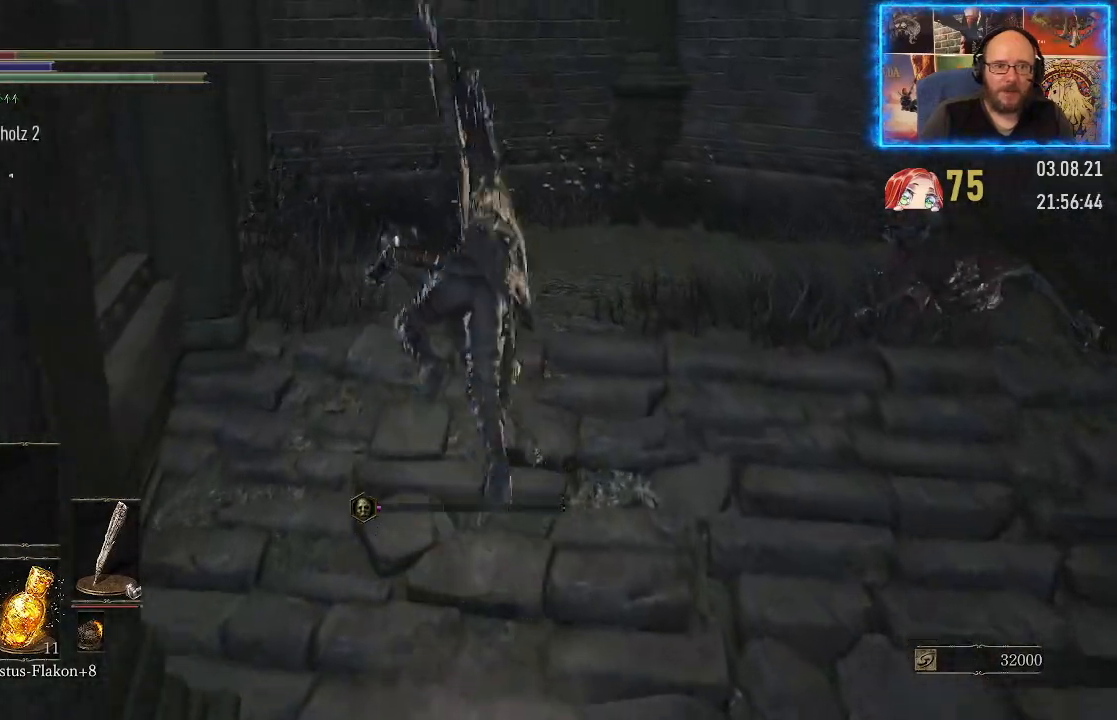
{"buttons": ["X"], "left_stick": "up", "right_stick": "center", "events": [[117, "right_stick", "right"], [183, "right_stick", "down-right"], [400, "right_stick", "center"], [500, "X", "down"]]}
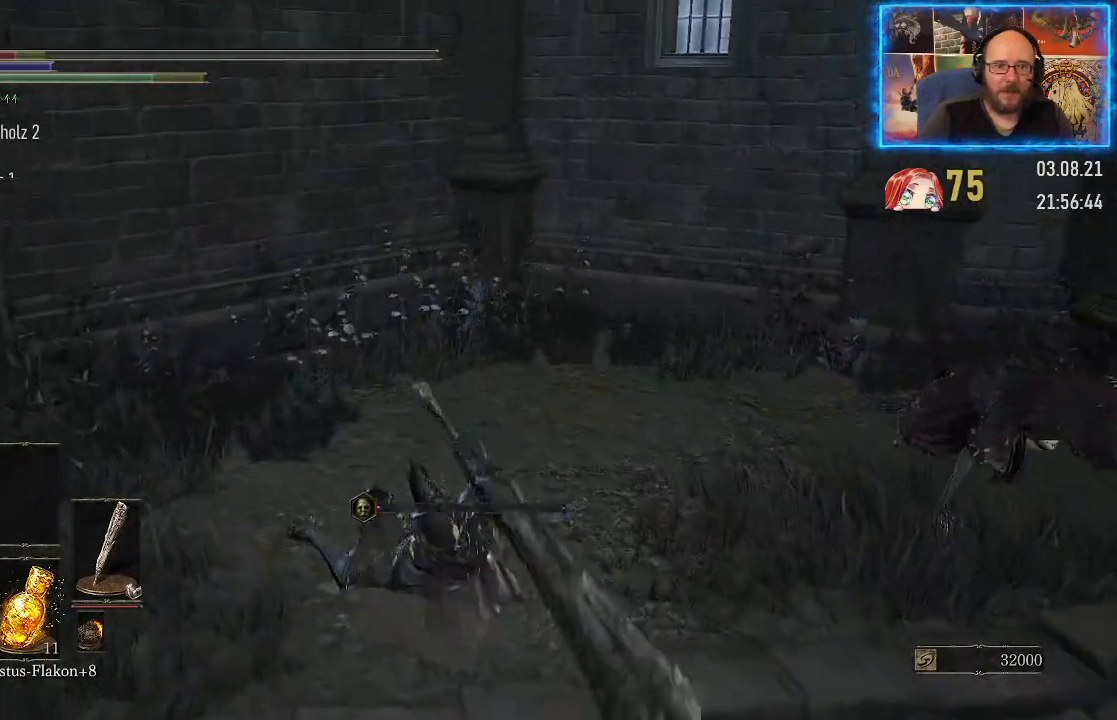
{"buttons": [], "left_stick": "center", "right_stick": "right", "events": [[117, "X", "up"], [267, "left_stick", "center"], [283, "right_stick", "right"]]}
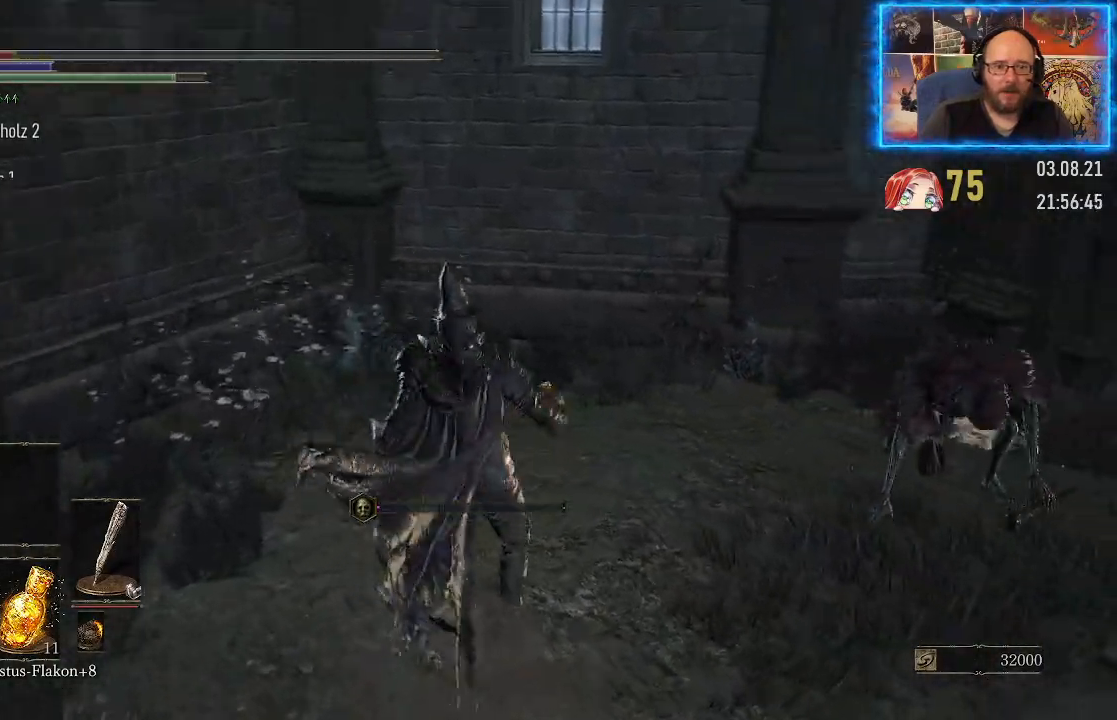
{"buttons": [], "left_stick": "down-left", "right_stick": "right", "events": [[133, "left_stick", "left"], [183, "left_stick", "down-left"]]}
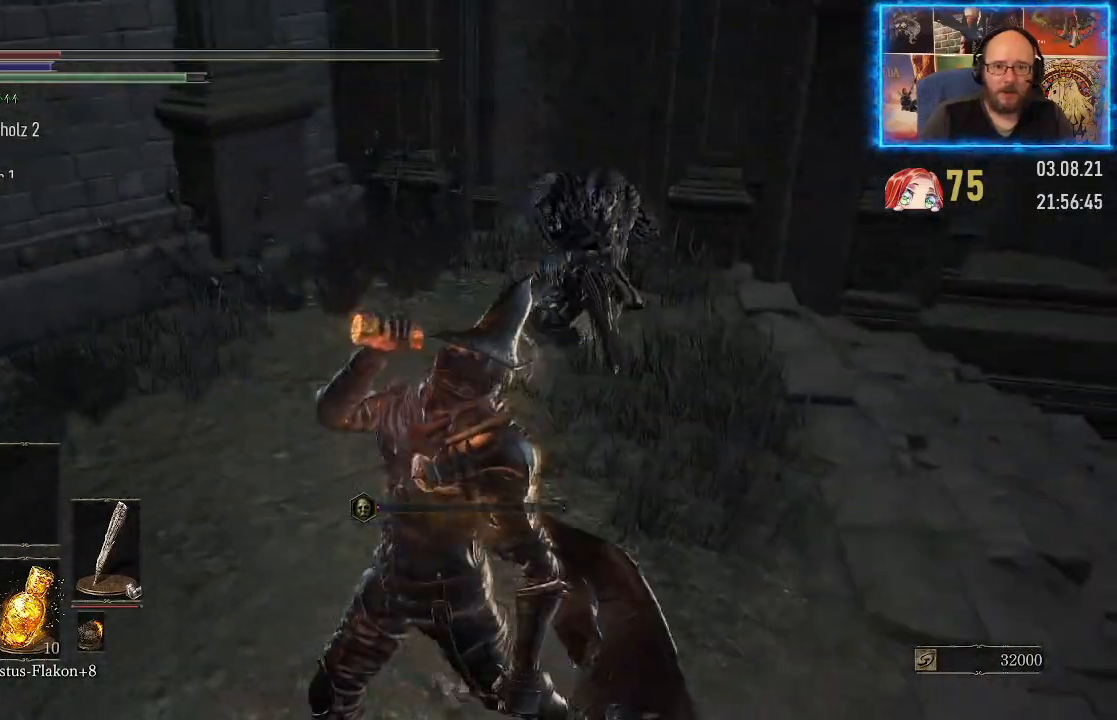
{"buttons": ["B"], "left_stick": "down-left", "right_stick": "center", "events": [[150, "R3", "down"], [283, "R3", "up"], [283, "right_stick", "center"], [483, "B", "down"]]}
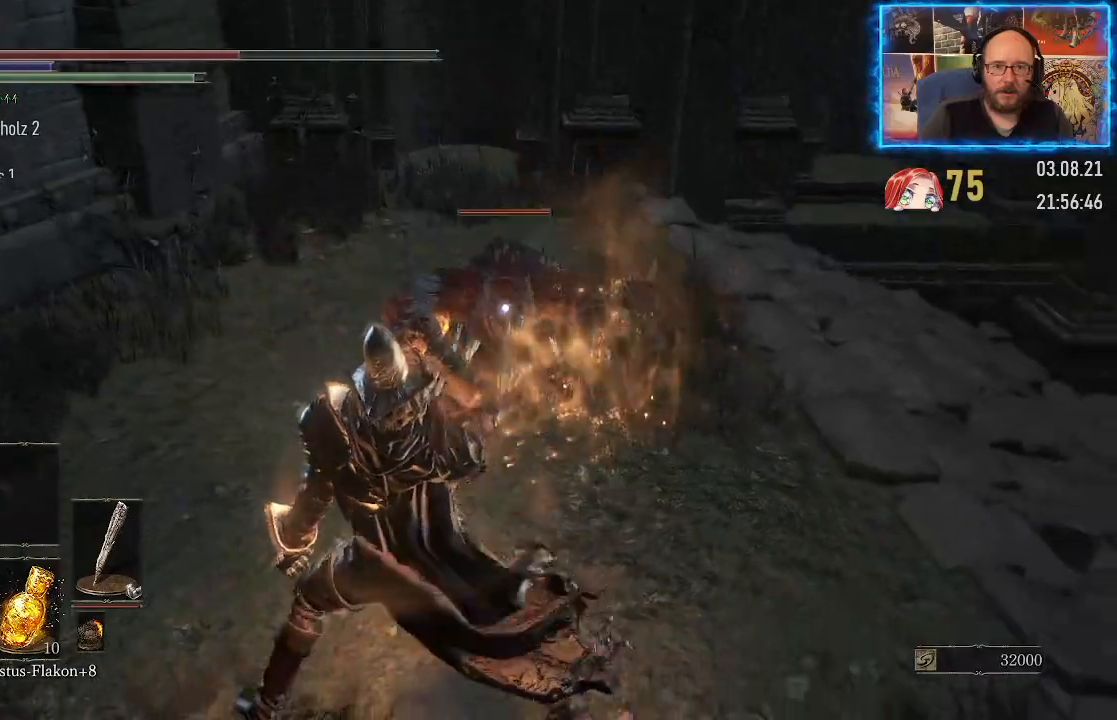
{"buttons": [], "left_stick": "up-left", "right_stick": "center", "events": [[83, "left_stick", "up-left"], [100, "B", "up"], [167, "B", "down"], [233, "B", "up"], [300, "B", "down"], [383, "B", "up"]]}
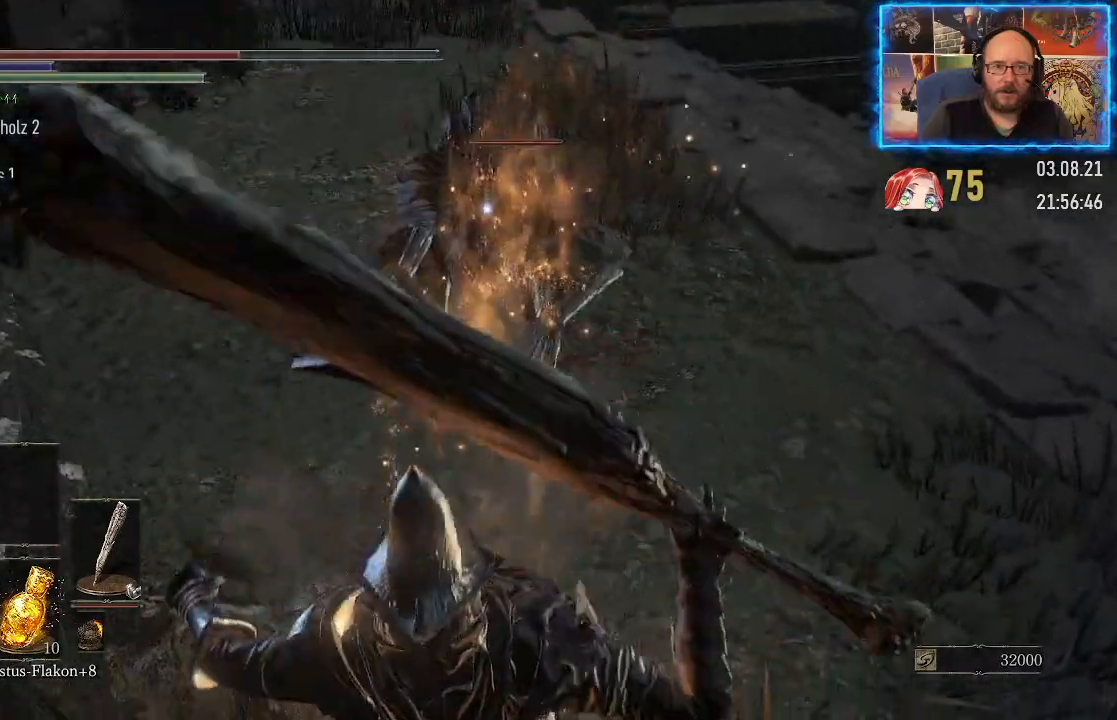
{"buttons": ["B"], "left_stick": "up-left", "right_stick": "center", "events": [[50, "B", "down"], [117, "B", "up"], [200, "B", "down"], [267, "B", "up"], [333, "B", "down"], [400, "B", "up"], [467, "B", "down"]]}
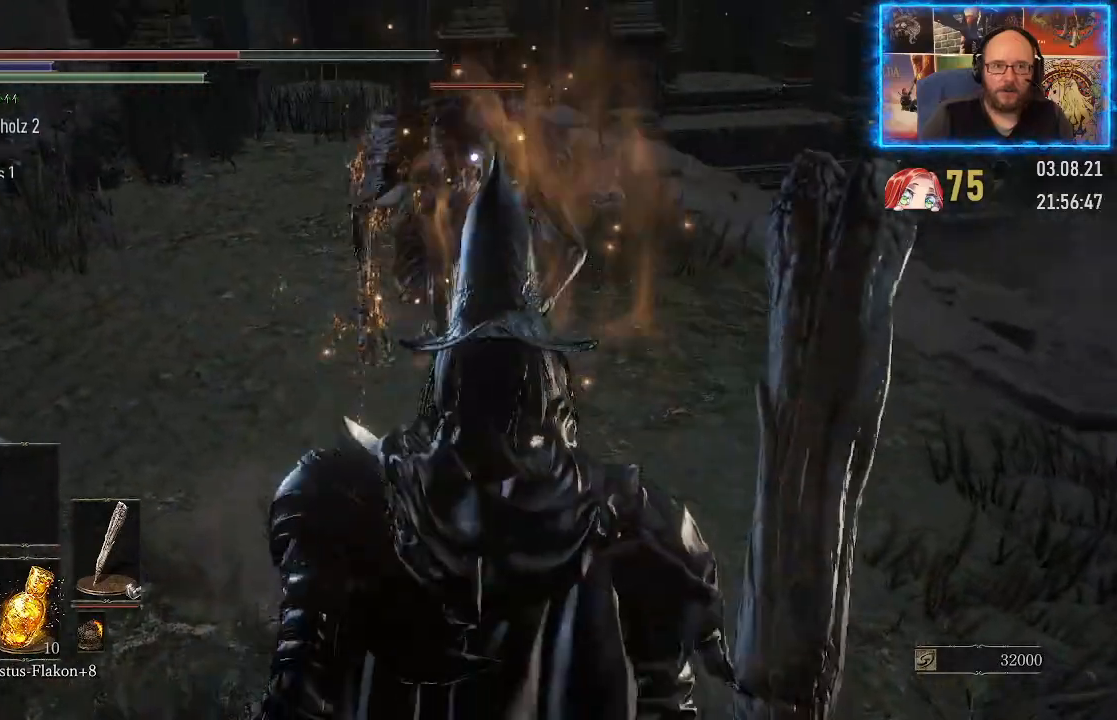
{"buttons": [], "left_stick": "up-left", "right_stick": "center", "events": [[17, "B", "up"], [100, "B", "down"], [167, "B", "up"]]}
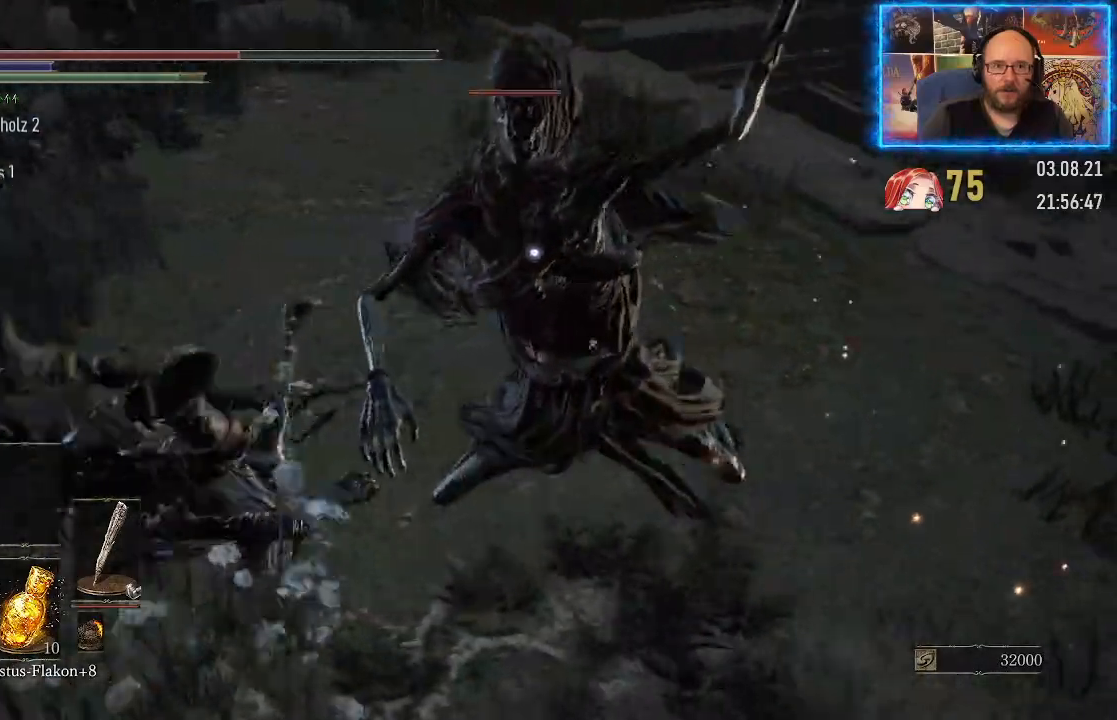
{"buttons": [], "left_stick": "up", "right_stick": "center", "events": [[67, "left_stick", "up"], [133, "B", "down"], [233, "B", "up"]]}
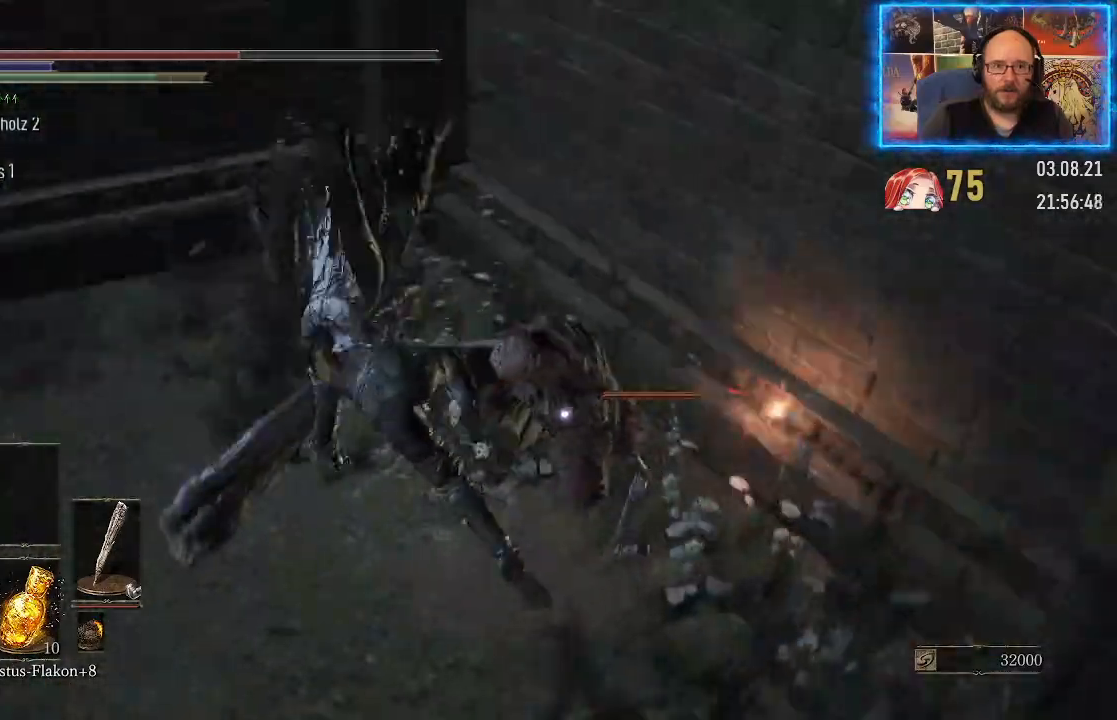
{"buttons": [], "left_stick": "up", "right_stick": "center", "events": []}
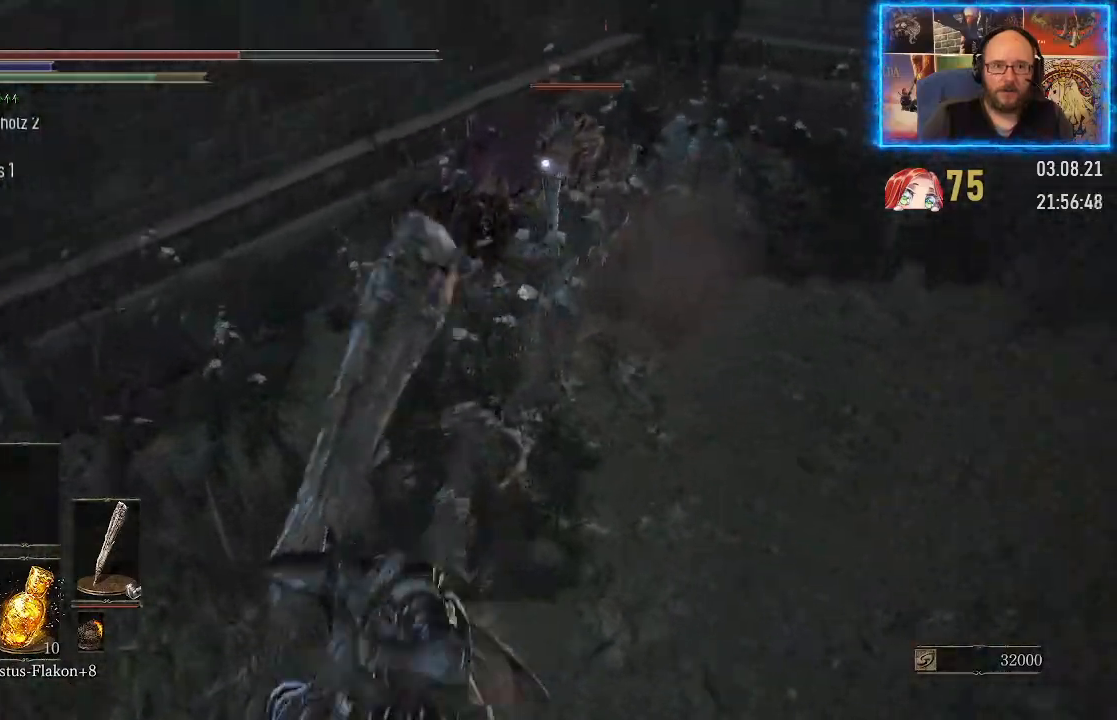
{"buttons": [], "left_stick": "up", "right_stick": "center", "events": []}
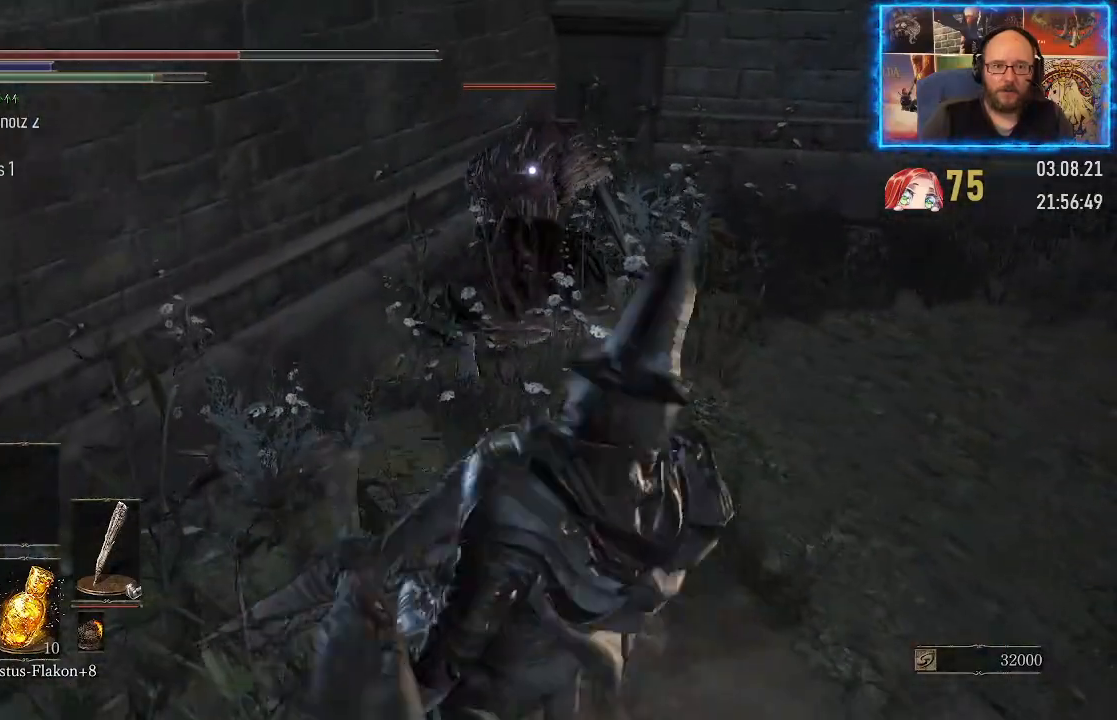
{"buttons": [], "left_stick": "up", "right_stick": "center", "events": []}